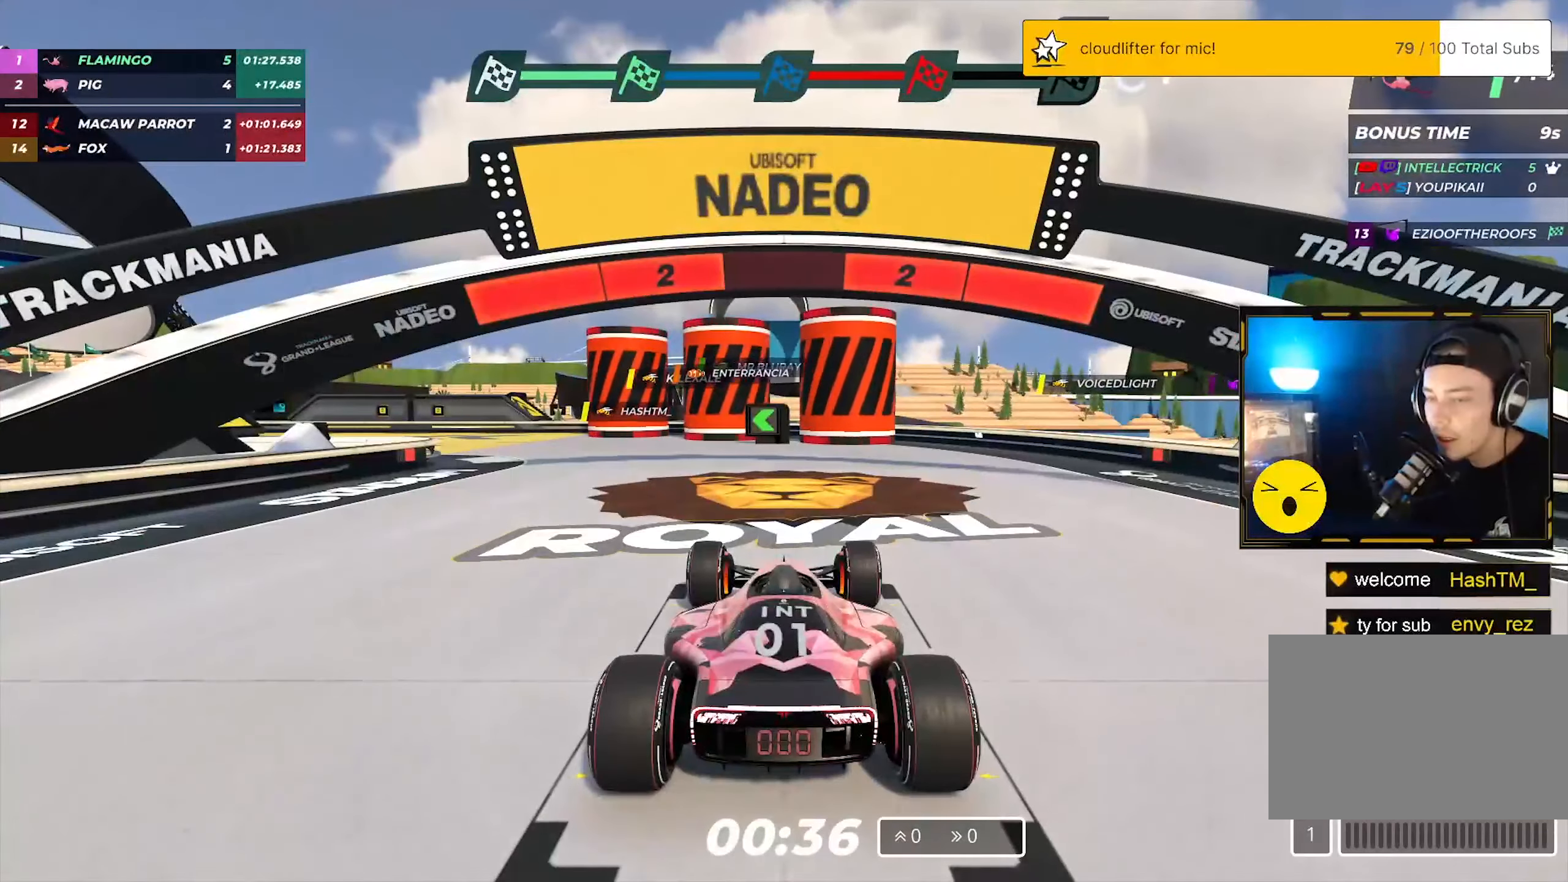
Gameplay with keyboard; each line is a JSON object with the keys held at the frame after it. "events" lists presses ("down") and releases ("up") of "down", "left", "right" and "up" between this image and that frame as [ms after this image, input, new state], when the widget could be followed in between. No other keys are recorded. Mouse input is not recorded.
{"keys": [], "events": []}
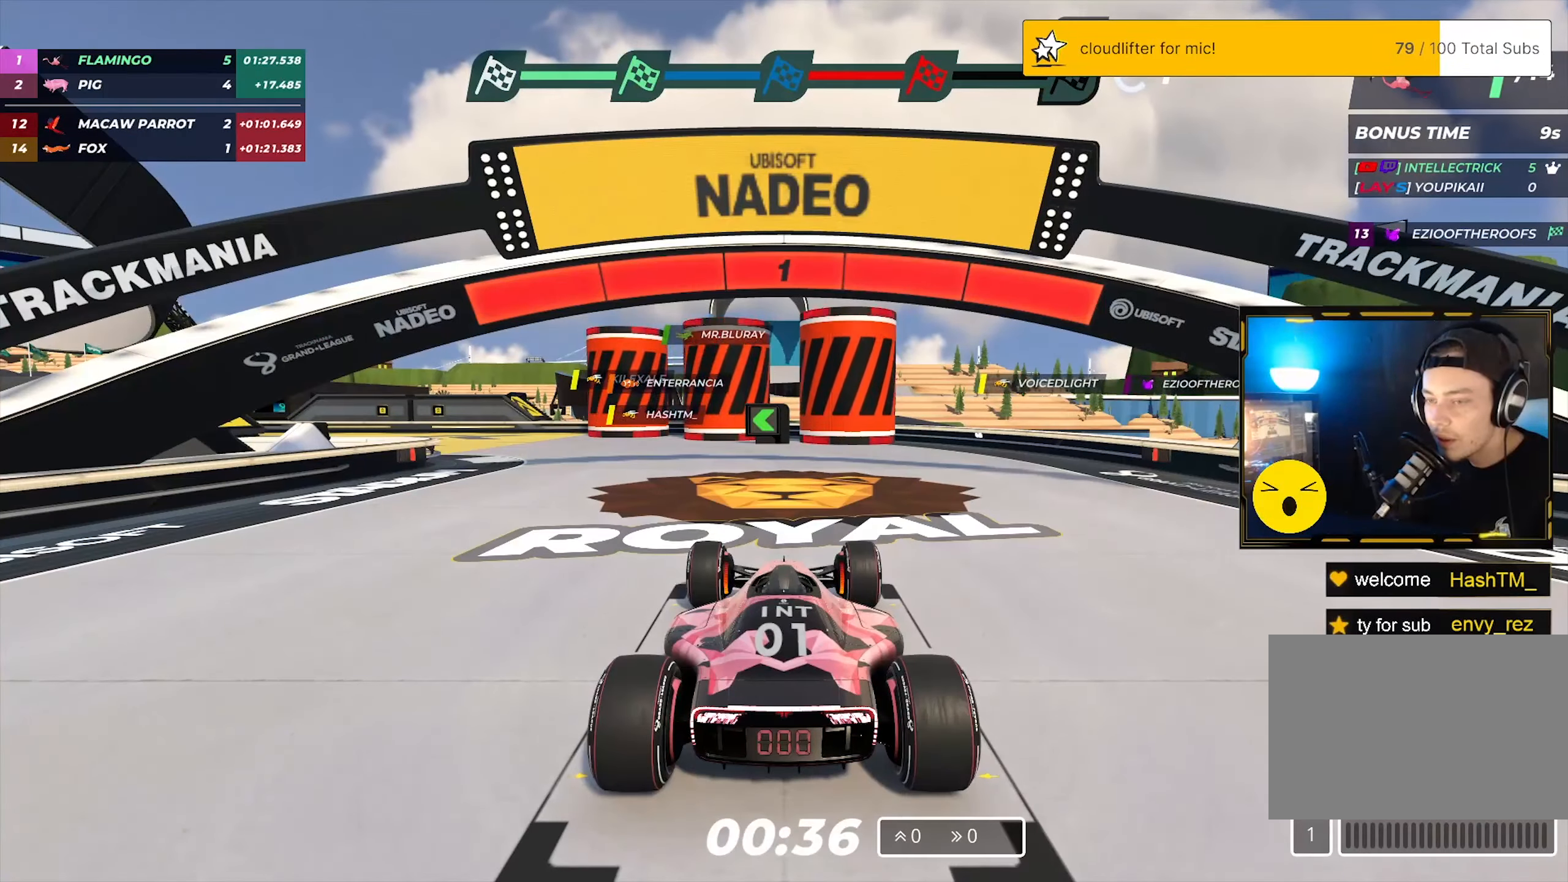
{"keys": [], "events": []}
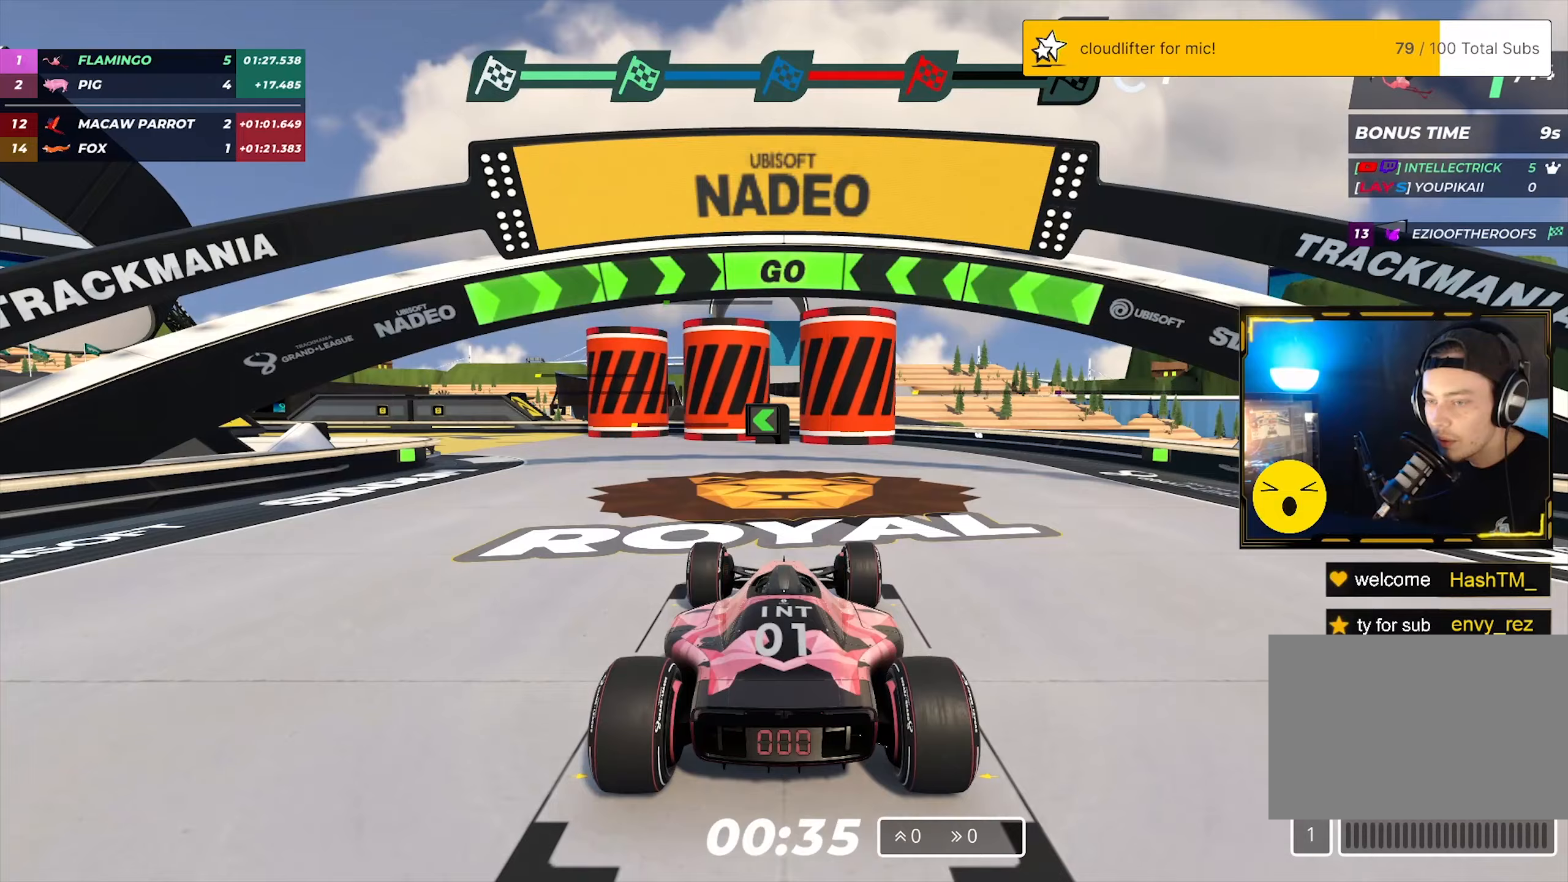
{"keys": [], "events": []}
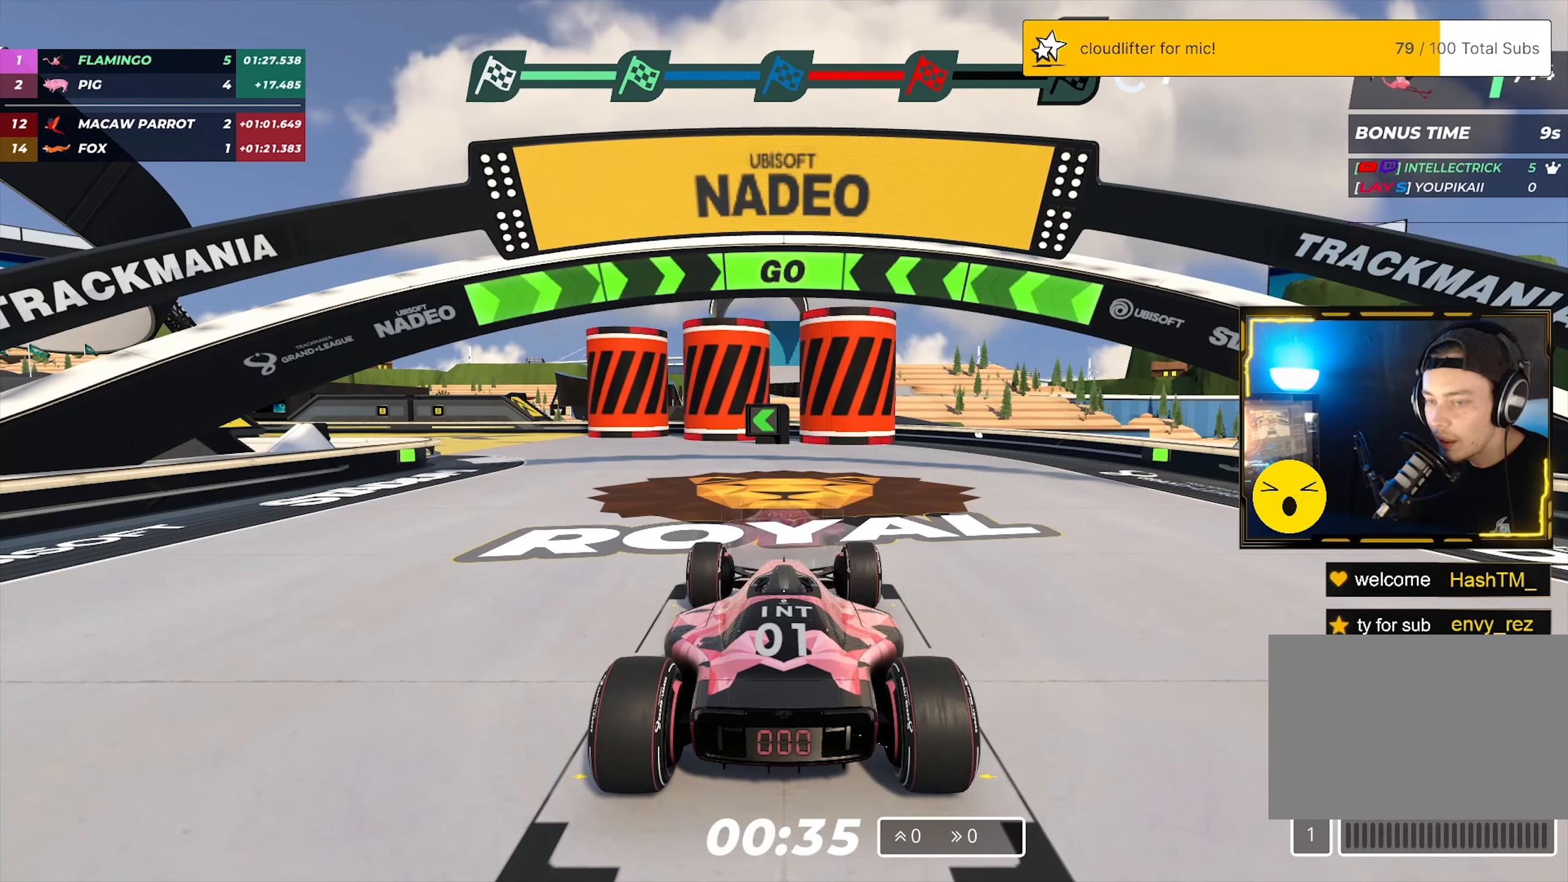
{"keys": [], "events": []}
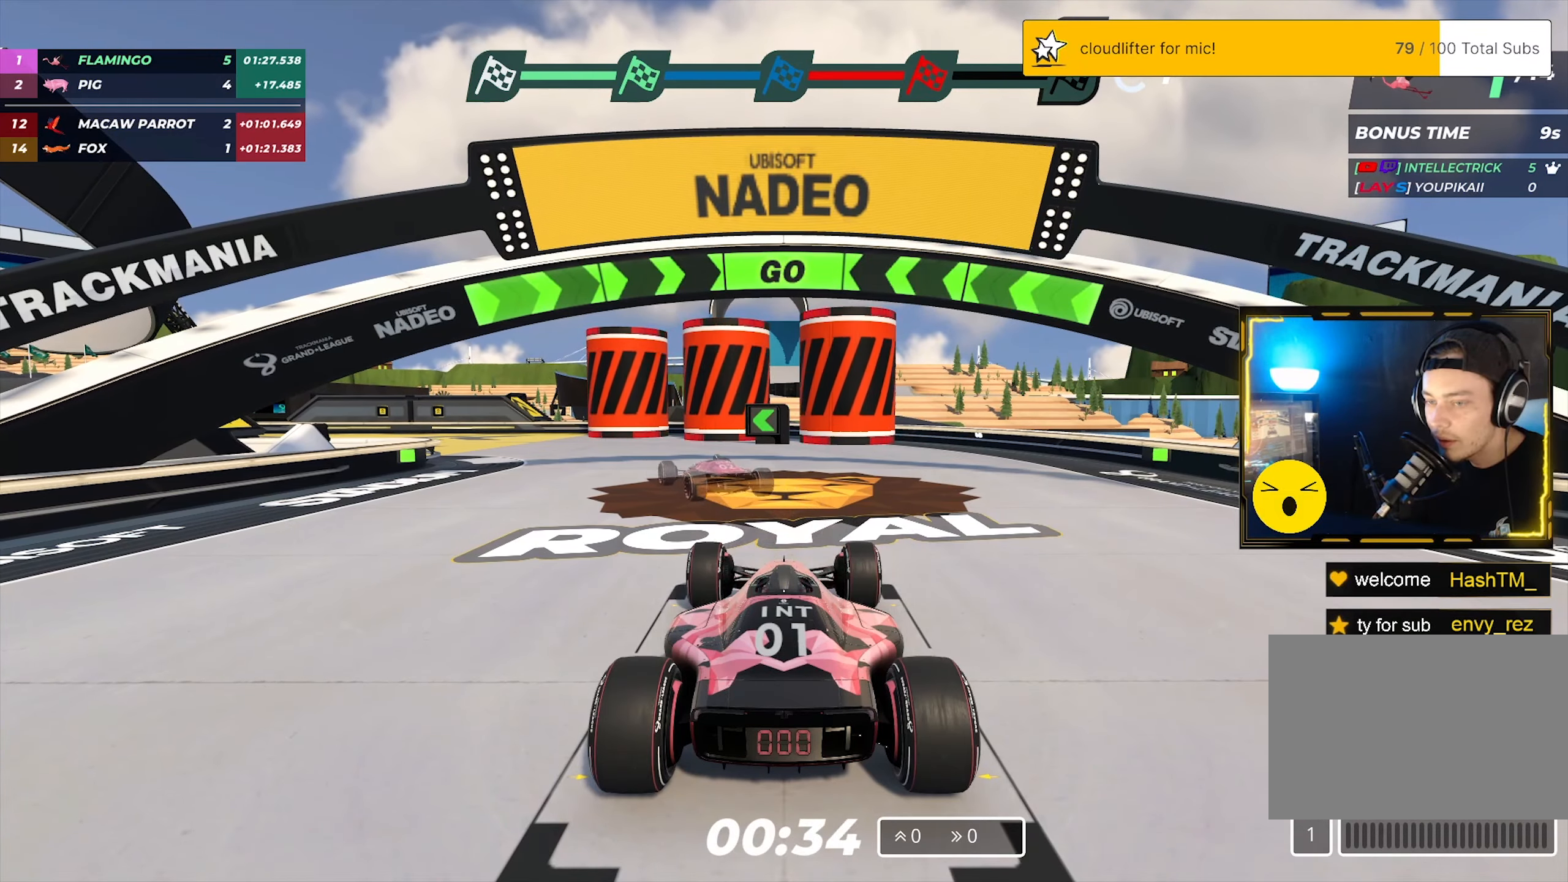
{"keys": [], "events": []}
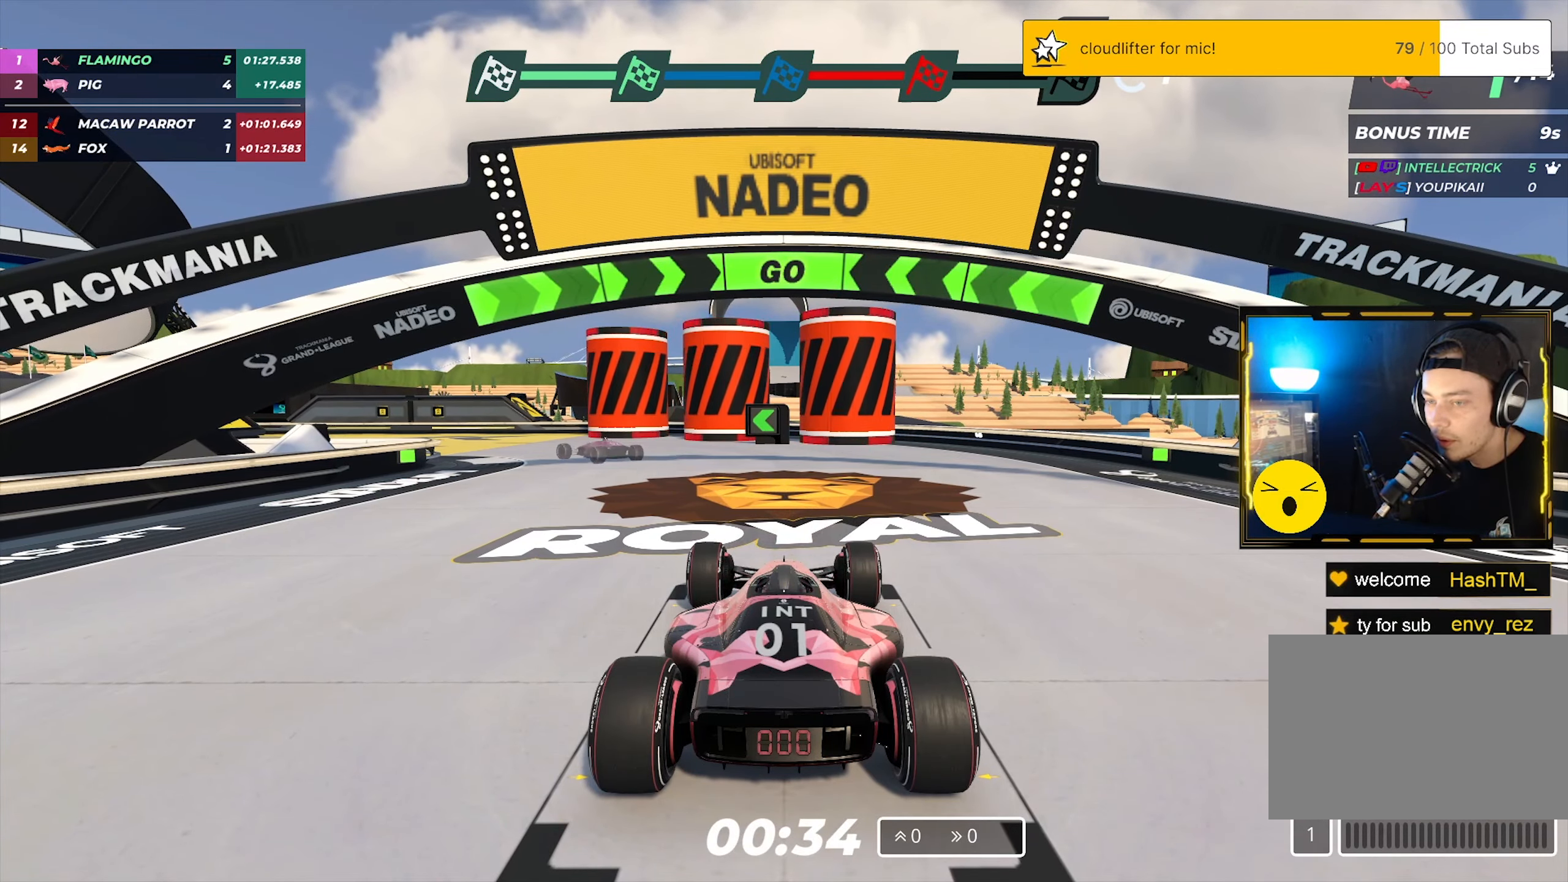
{"keys": [], "events": []}
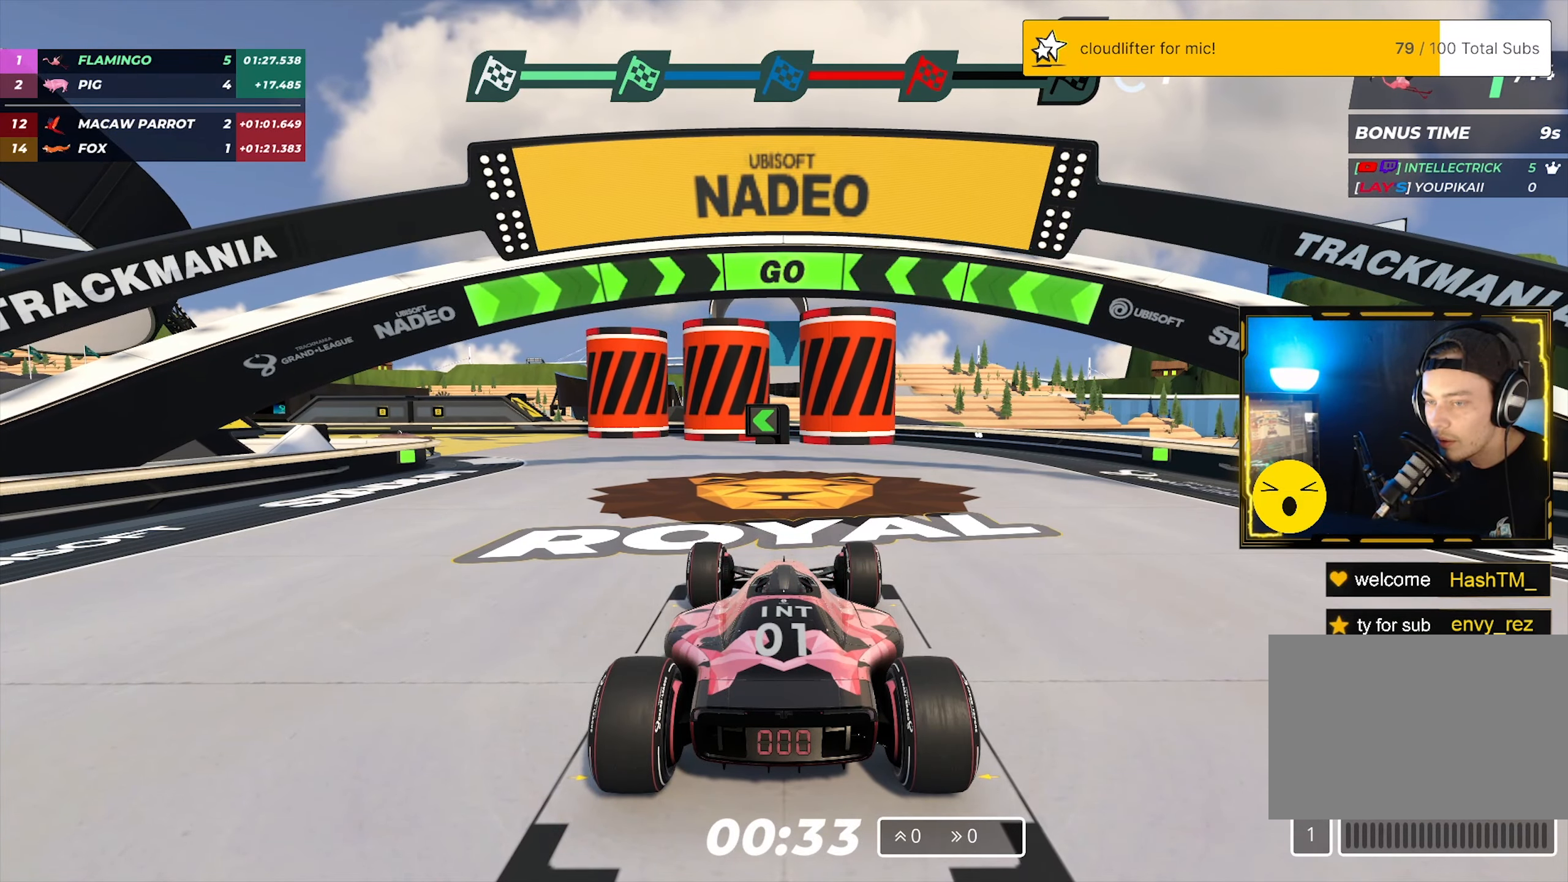
{"keys": [], "events": []}
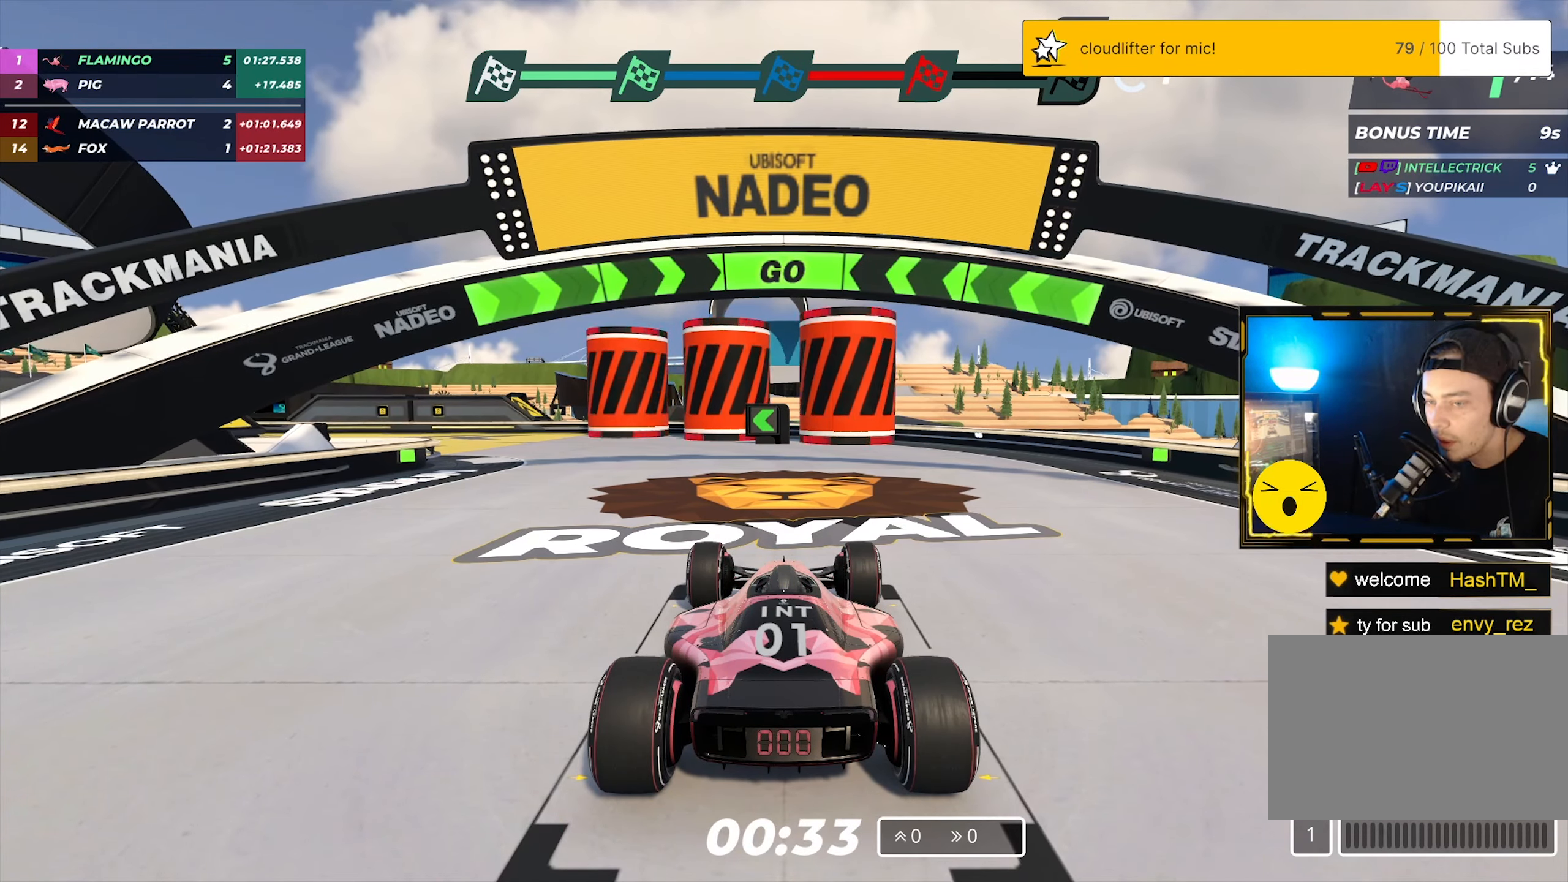
{"keys": [], "events": []}
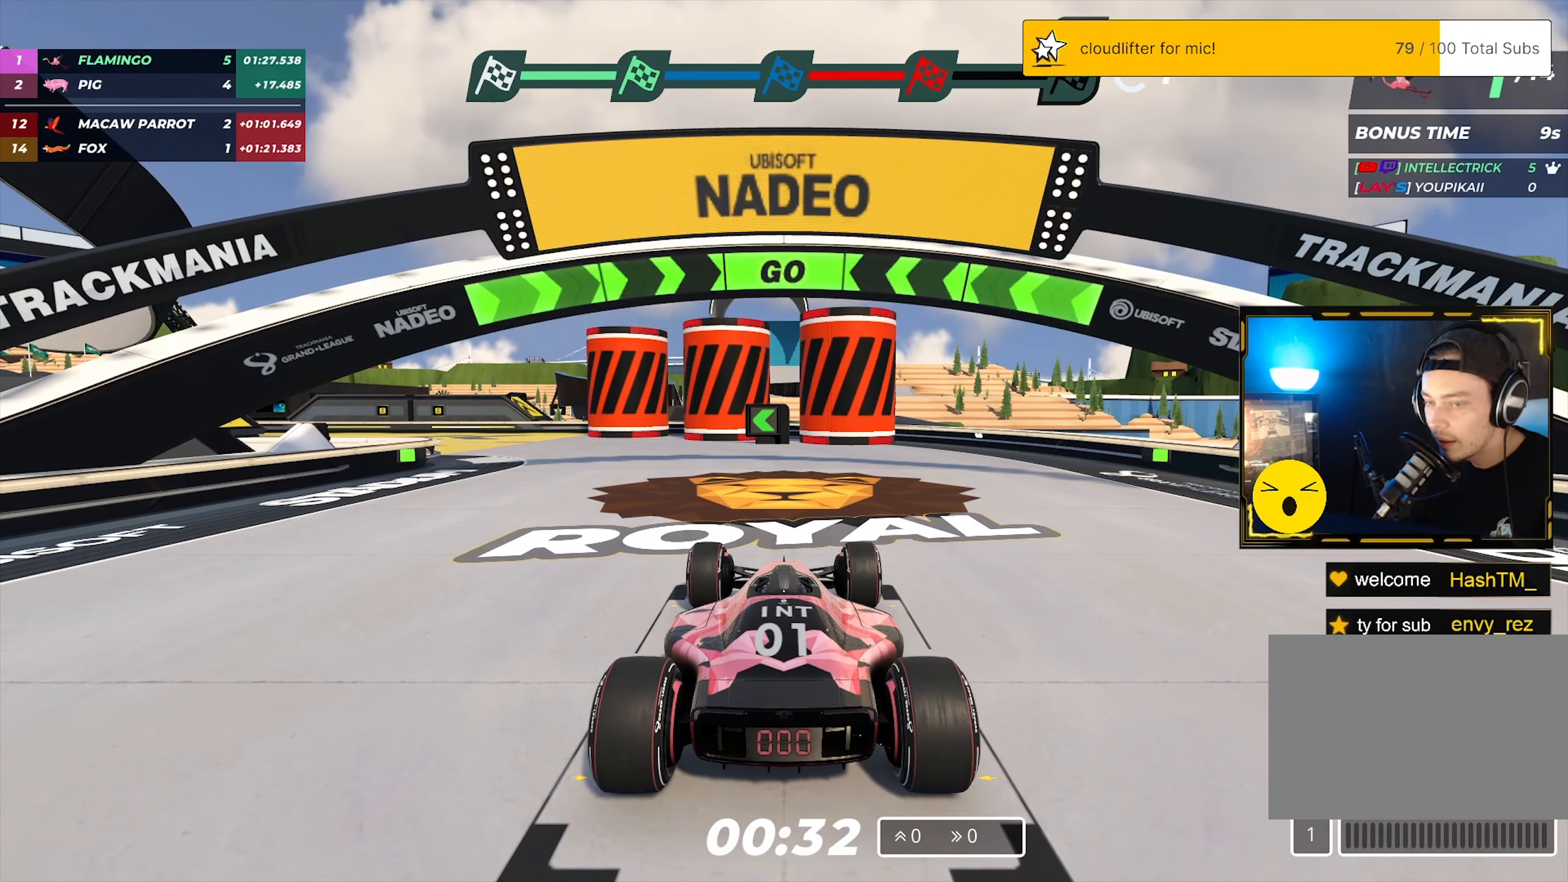
{"keys": ["up"], "events": [[283, "up", "down"]]}
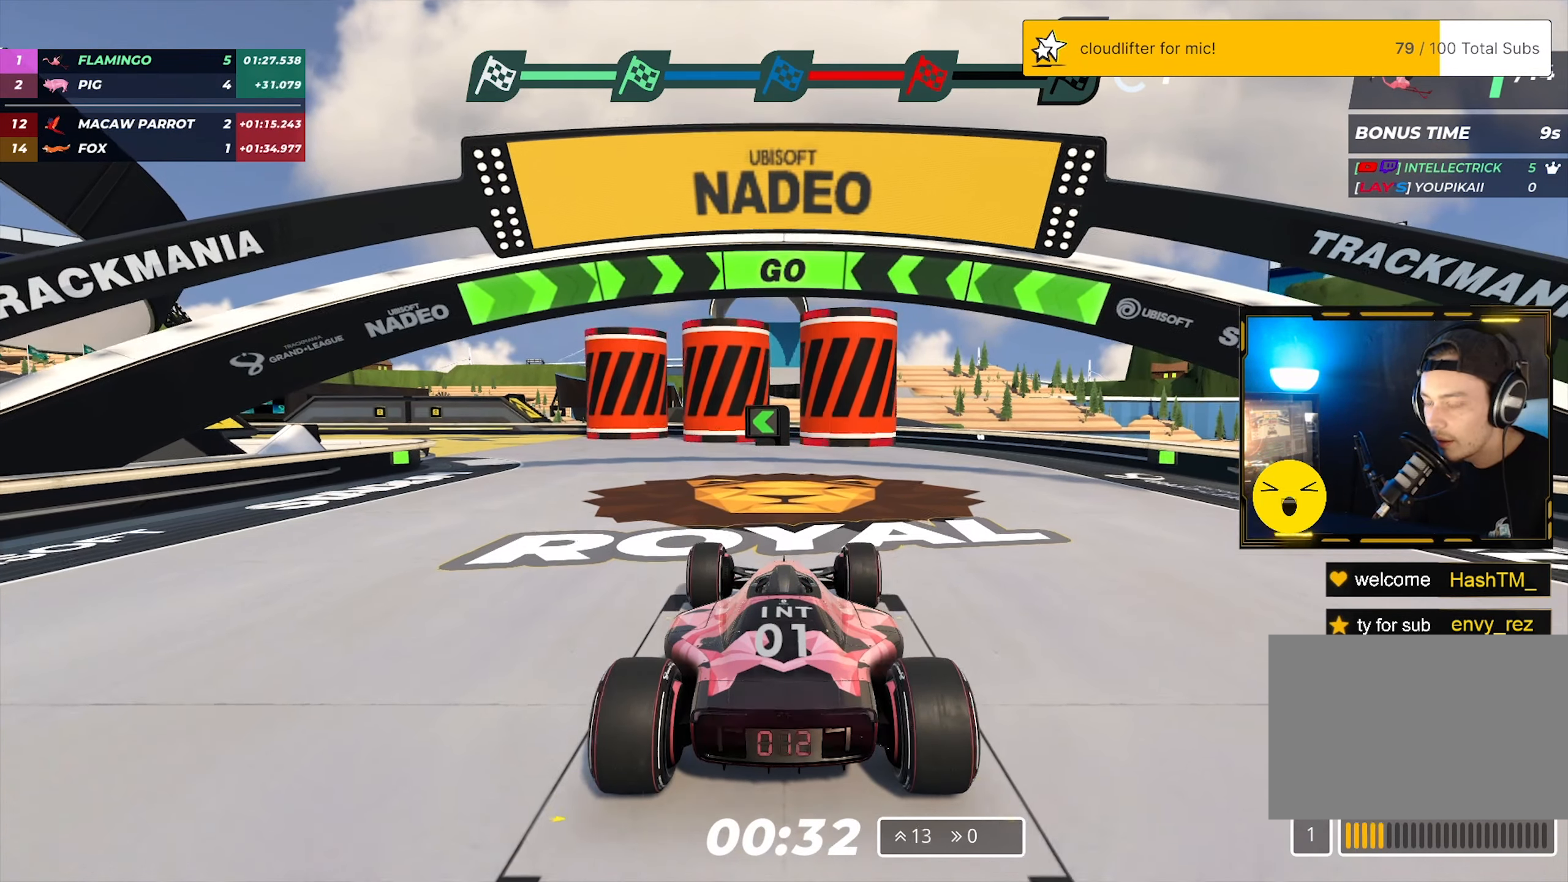
{"keys": ["left", "up"], "events": [[33, "left", "down"], [200, "left", "up"], [333, "left", "down"]]}
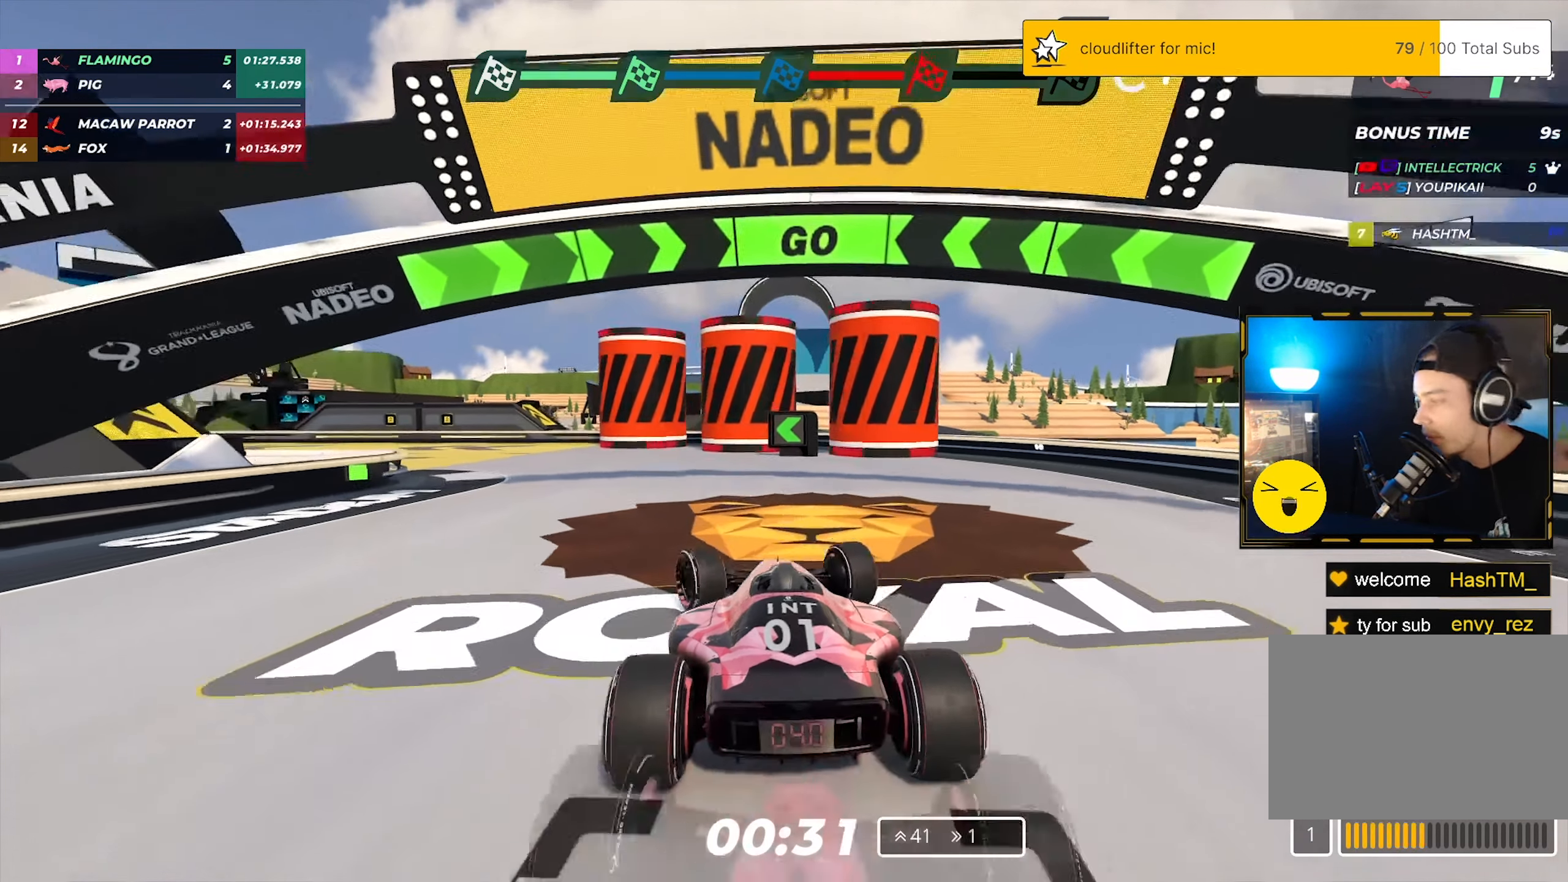
{"keys": ["left", "up"], "events": [[117, "left", "up"], [167, "left", "down"]]}
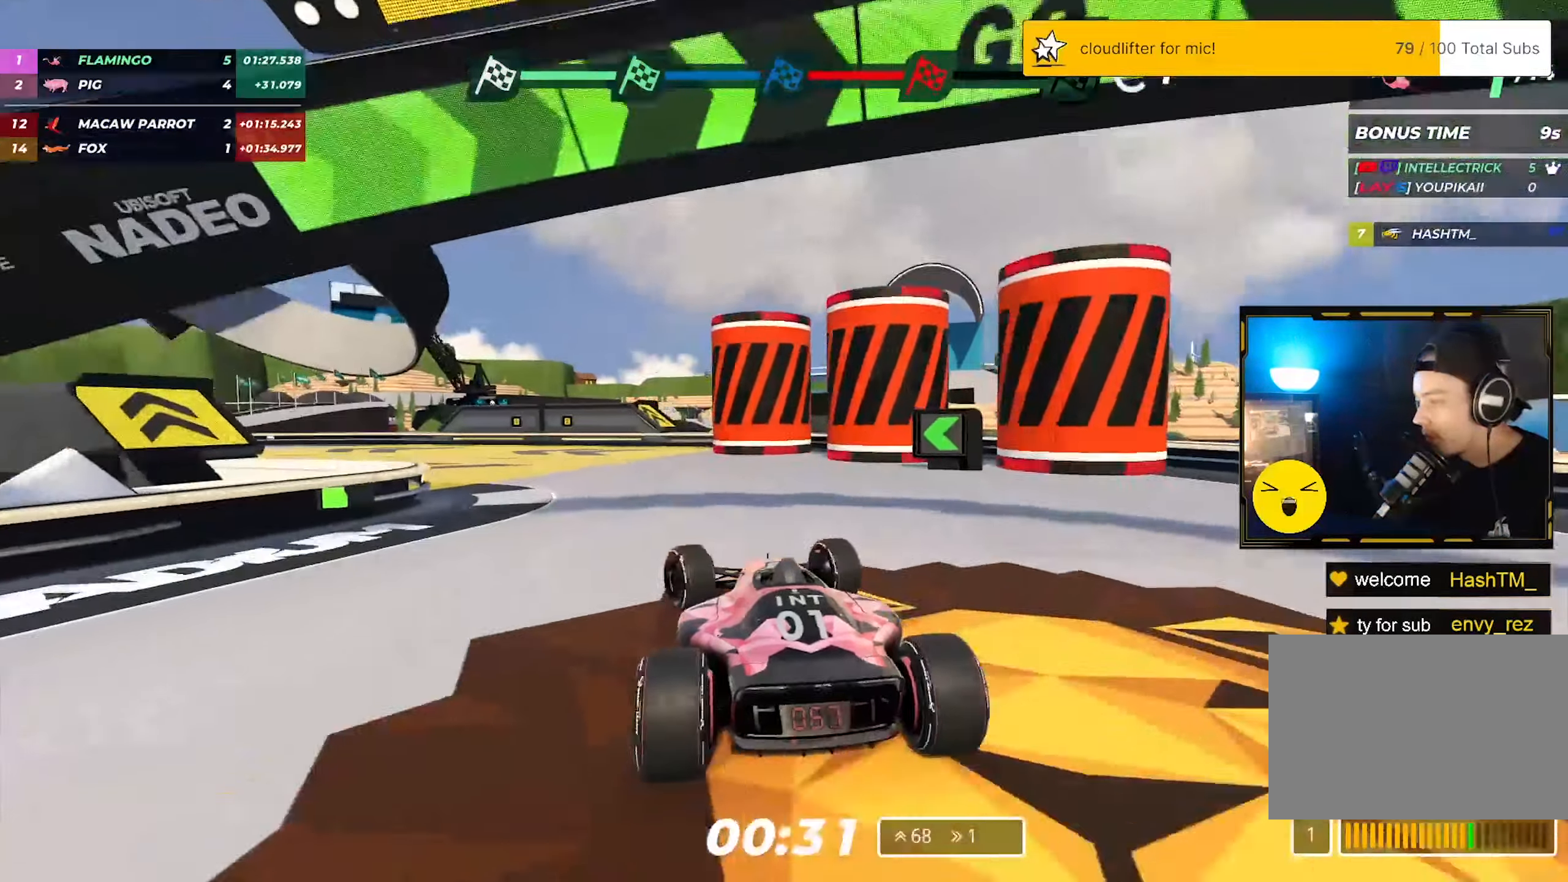
{"keys": ["left", "up"], "events": []}
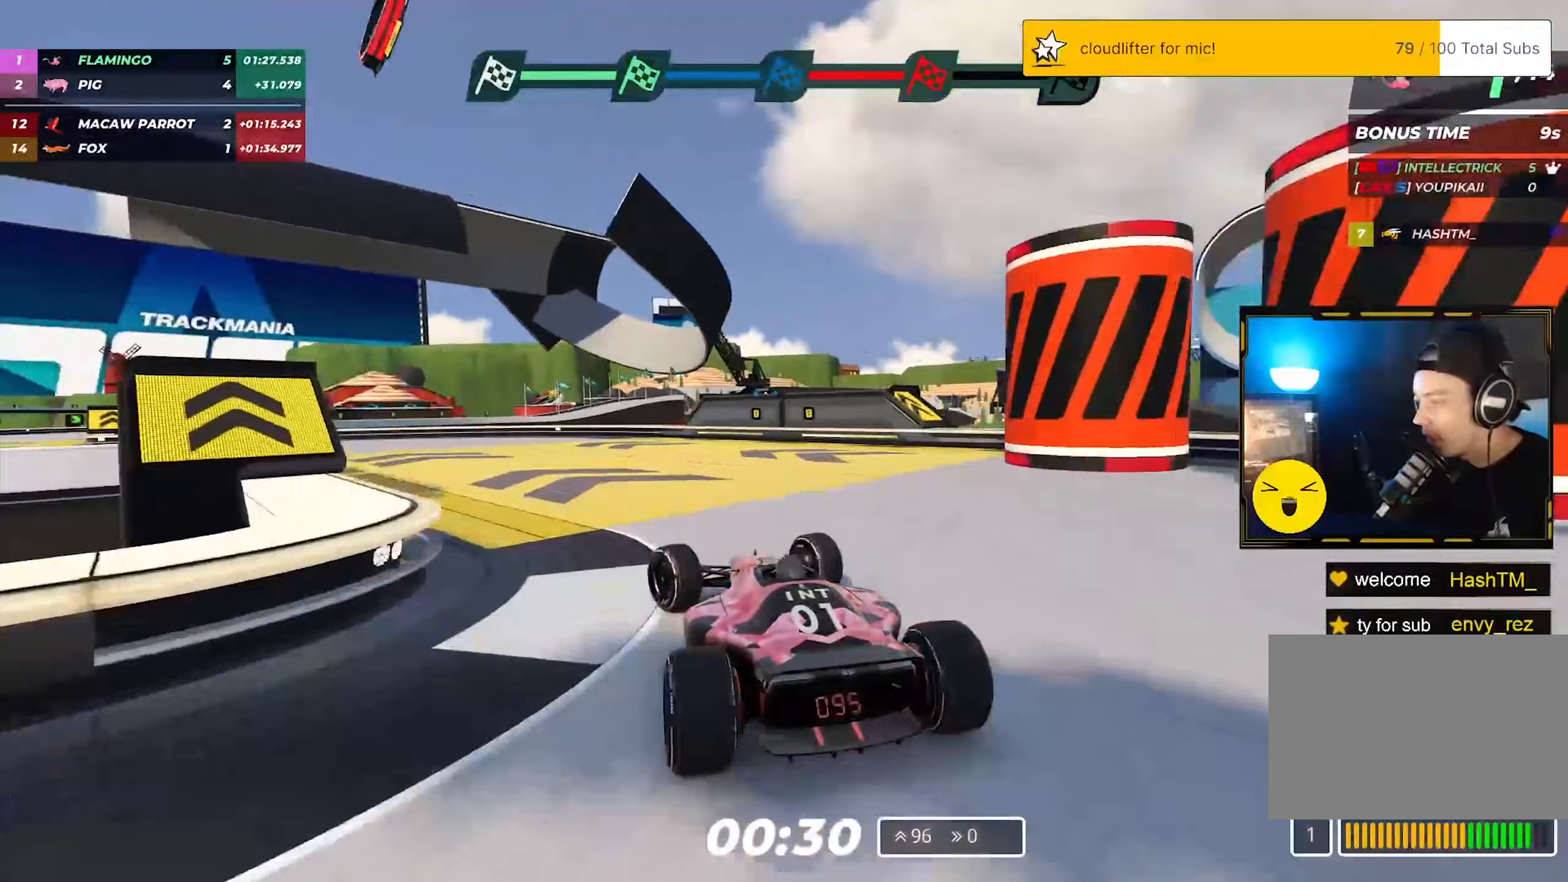
{"keys": ["left", "up"], "events": []}
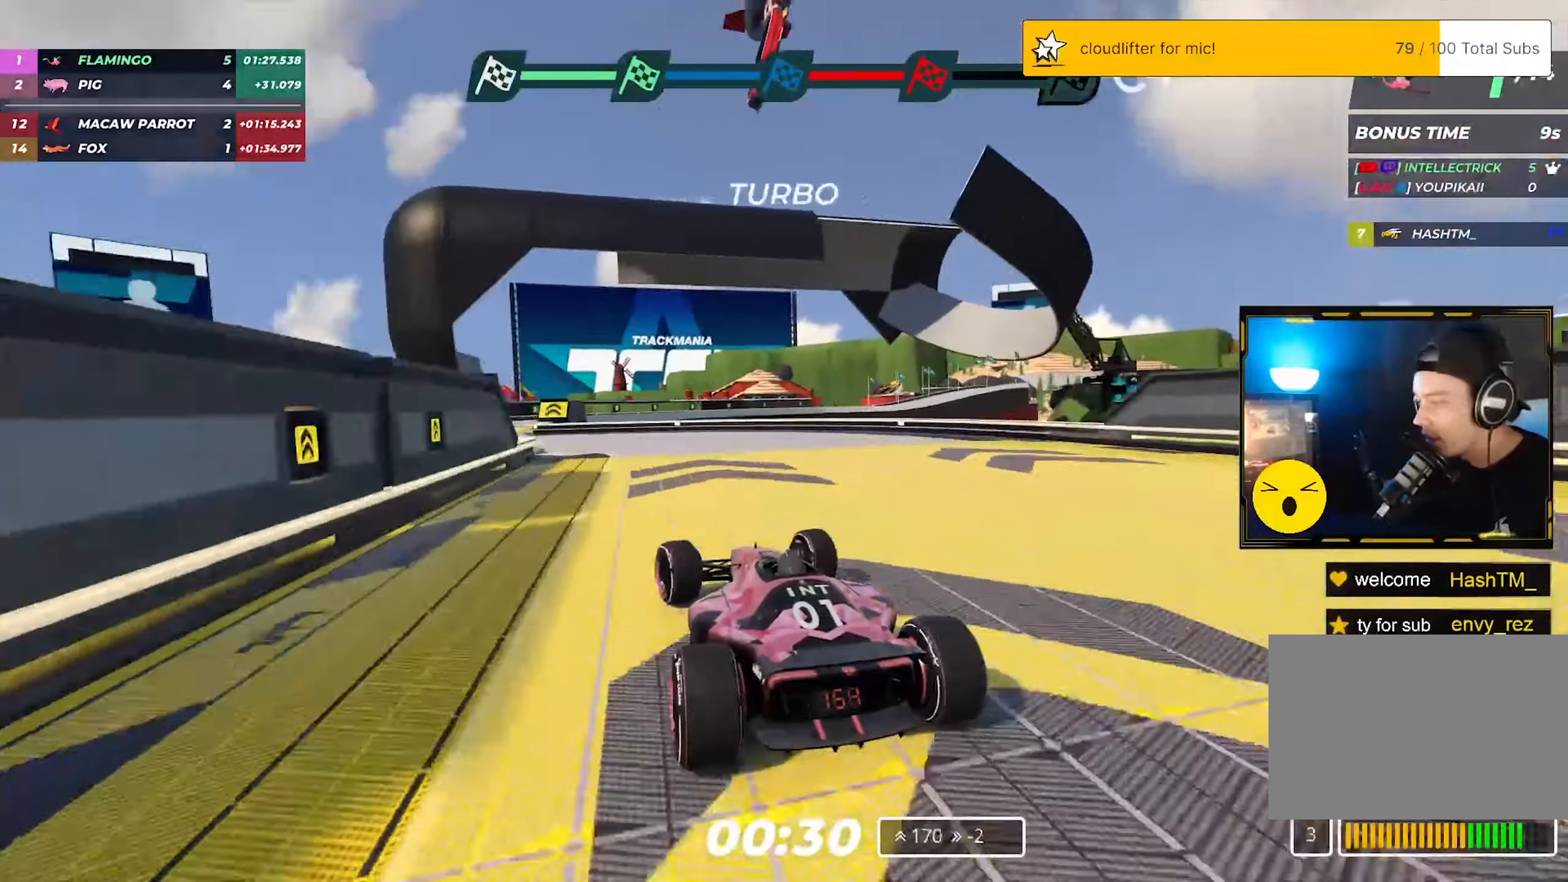
{"keys": ["right", "up"], "events": [[333, "left", "up"], [483, "right", "down"]]}
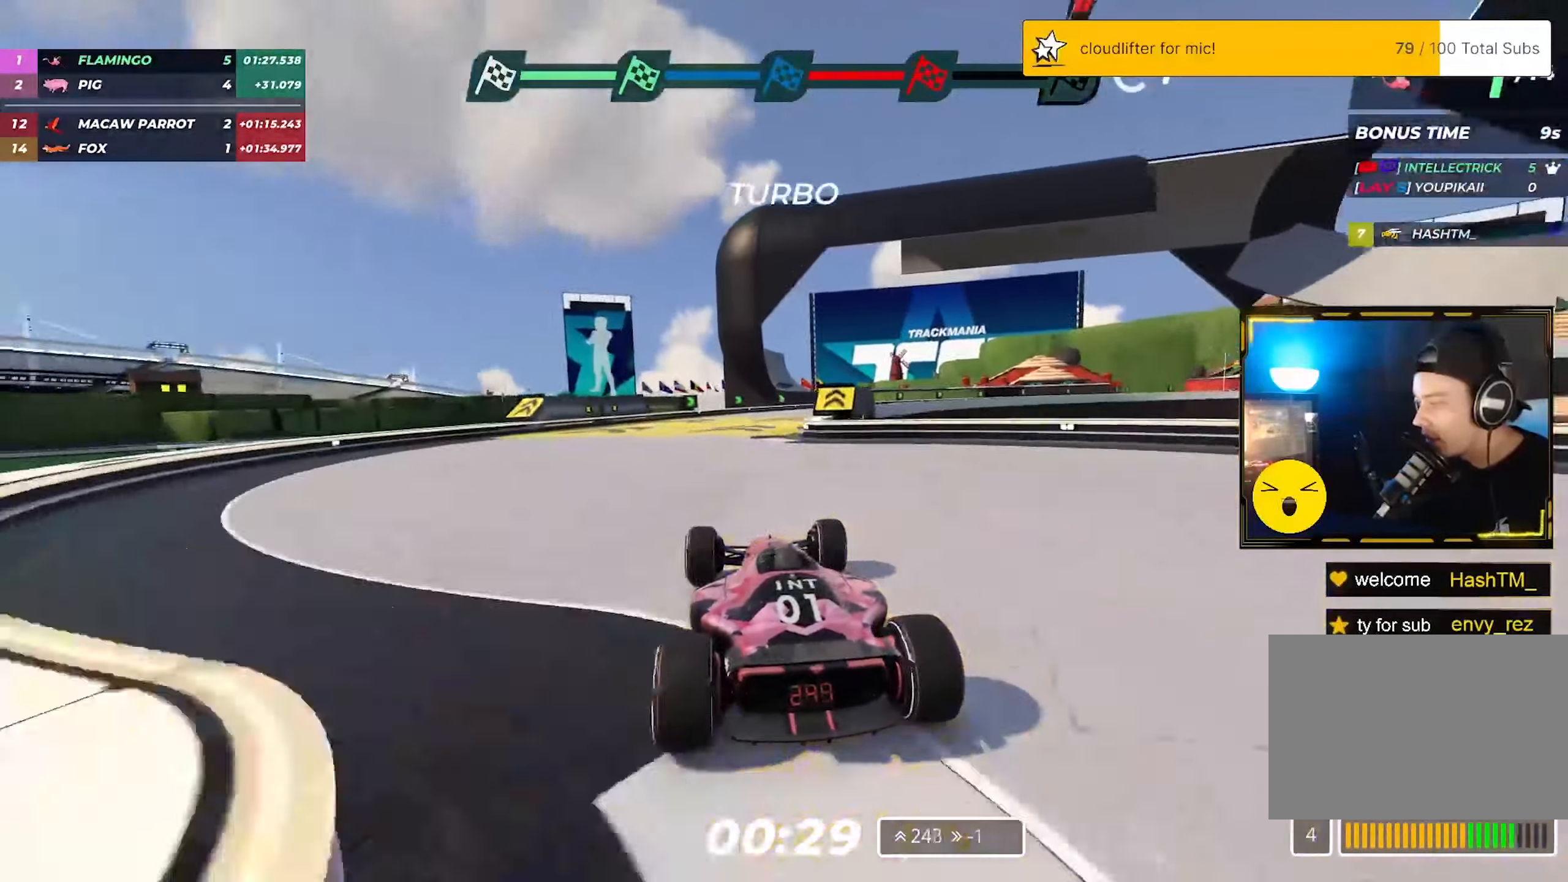
{"keys": ["right", "up"], "events": []}
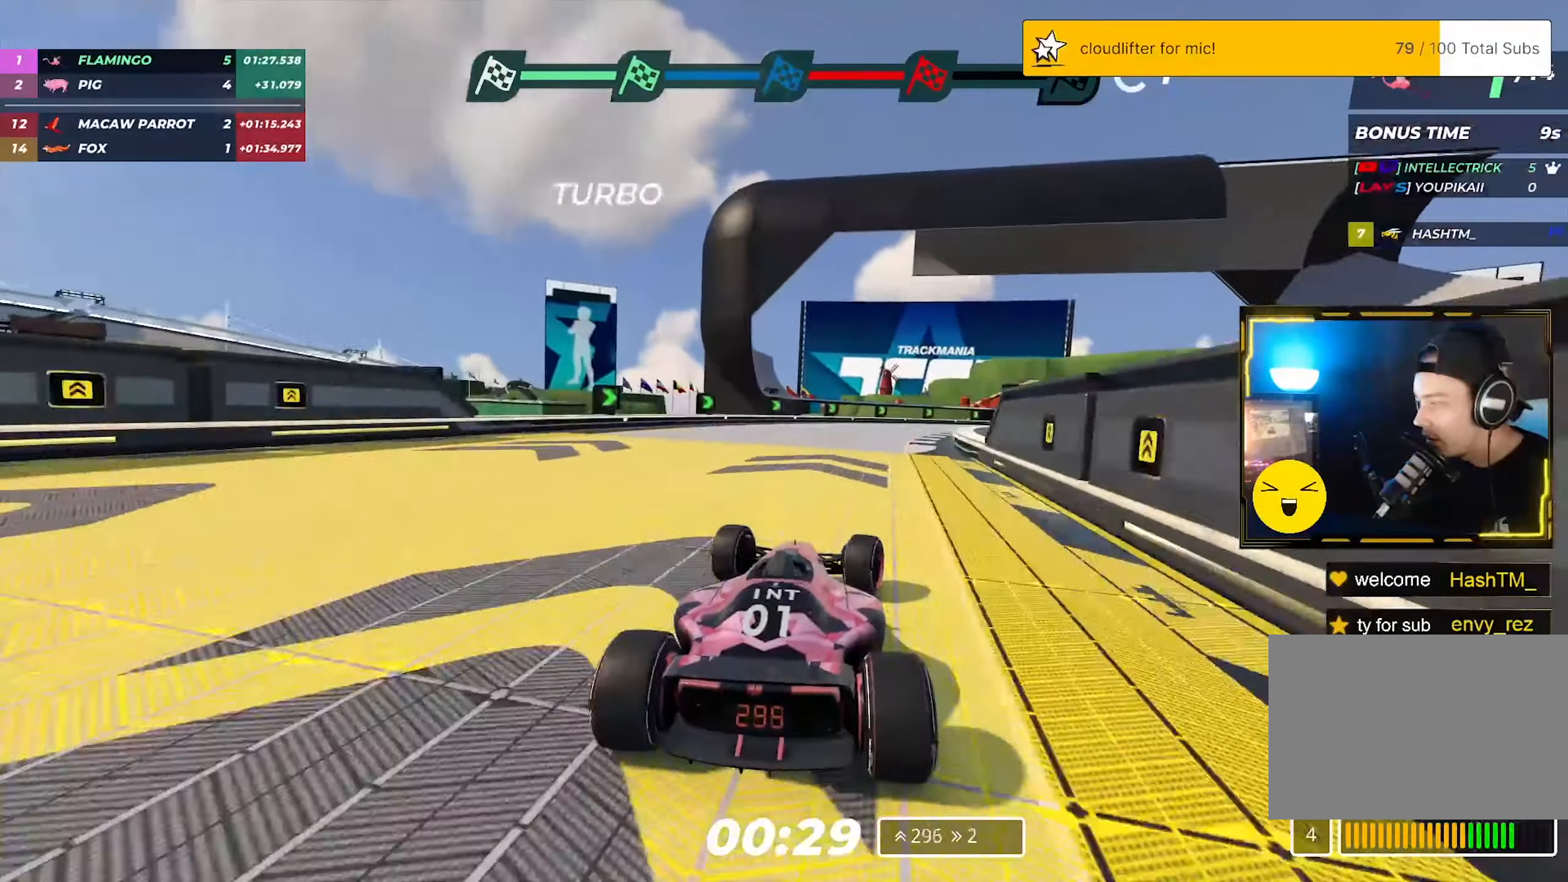
{"keys": ["right", "up"], "events": []}
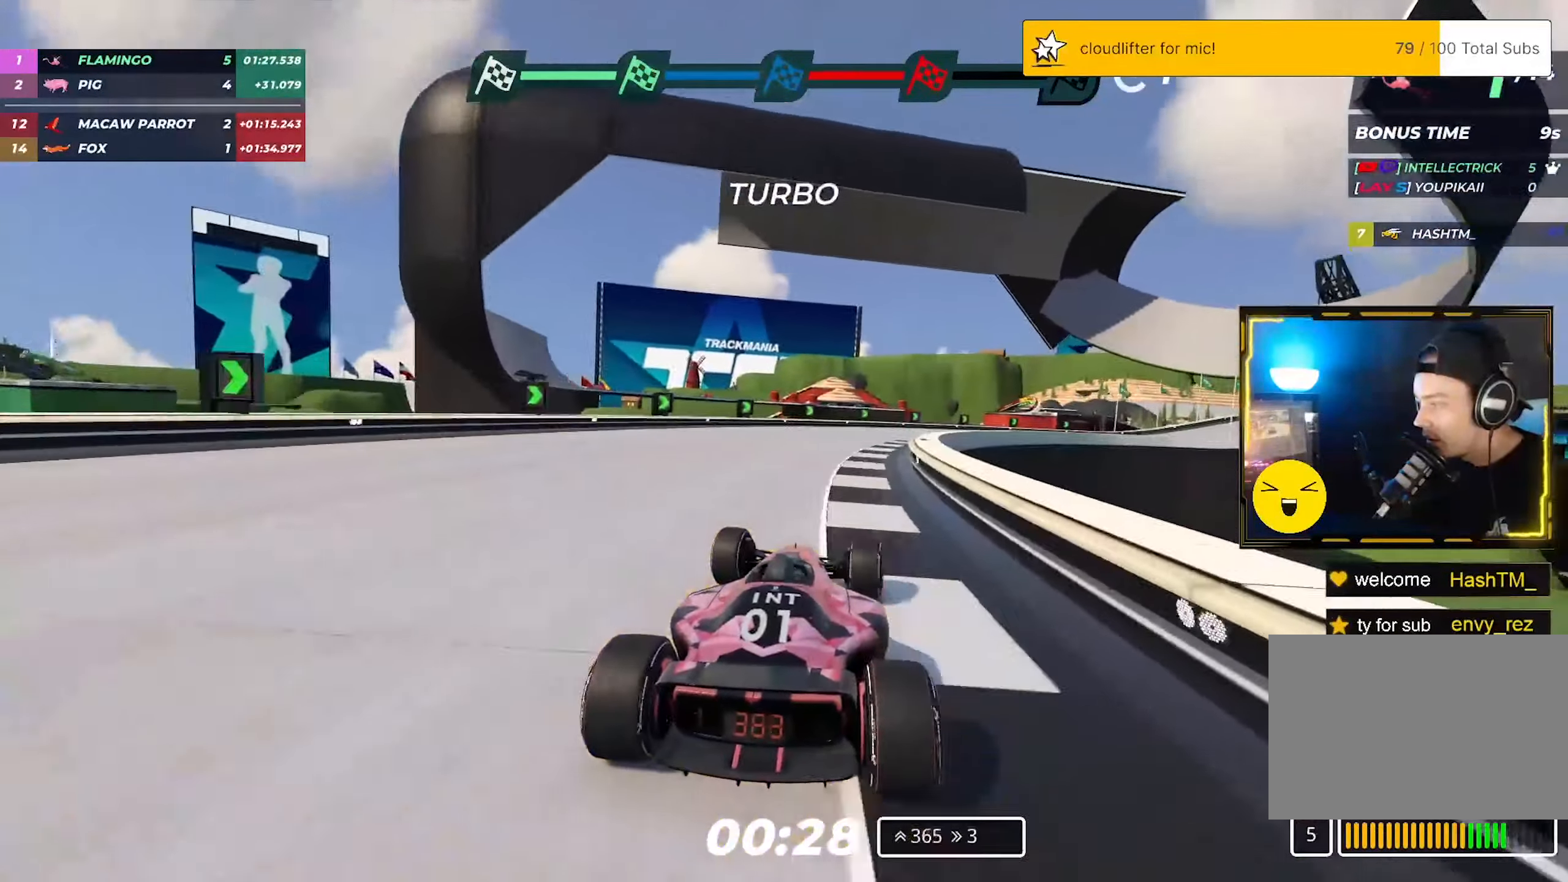
{"keys": ["right", "up"], "events": []}
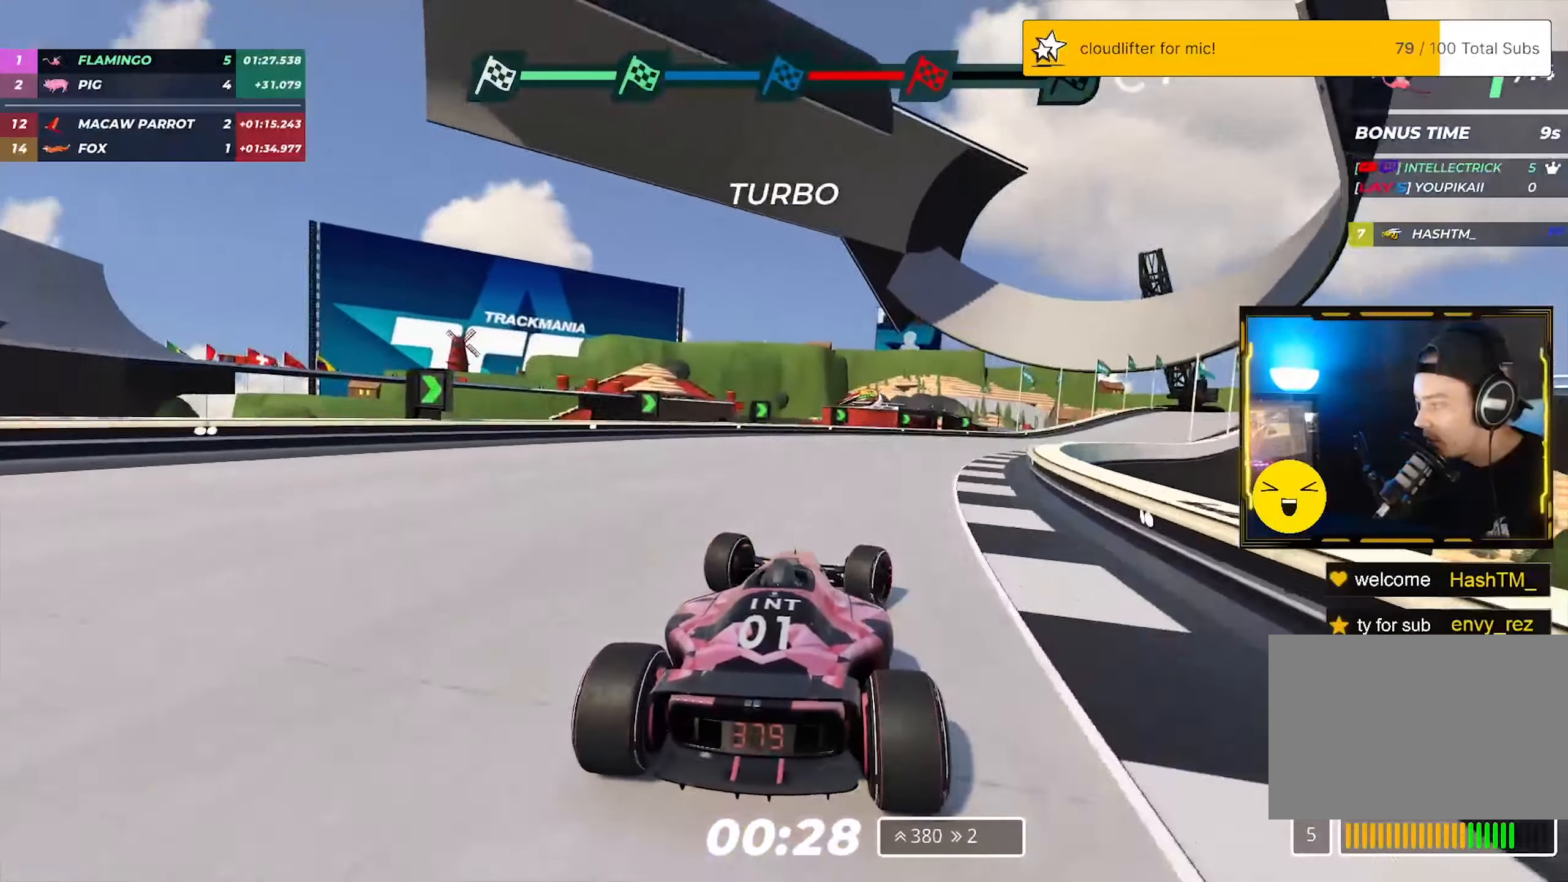
{"keys": ["right", "up"], "events": []}
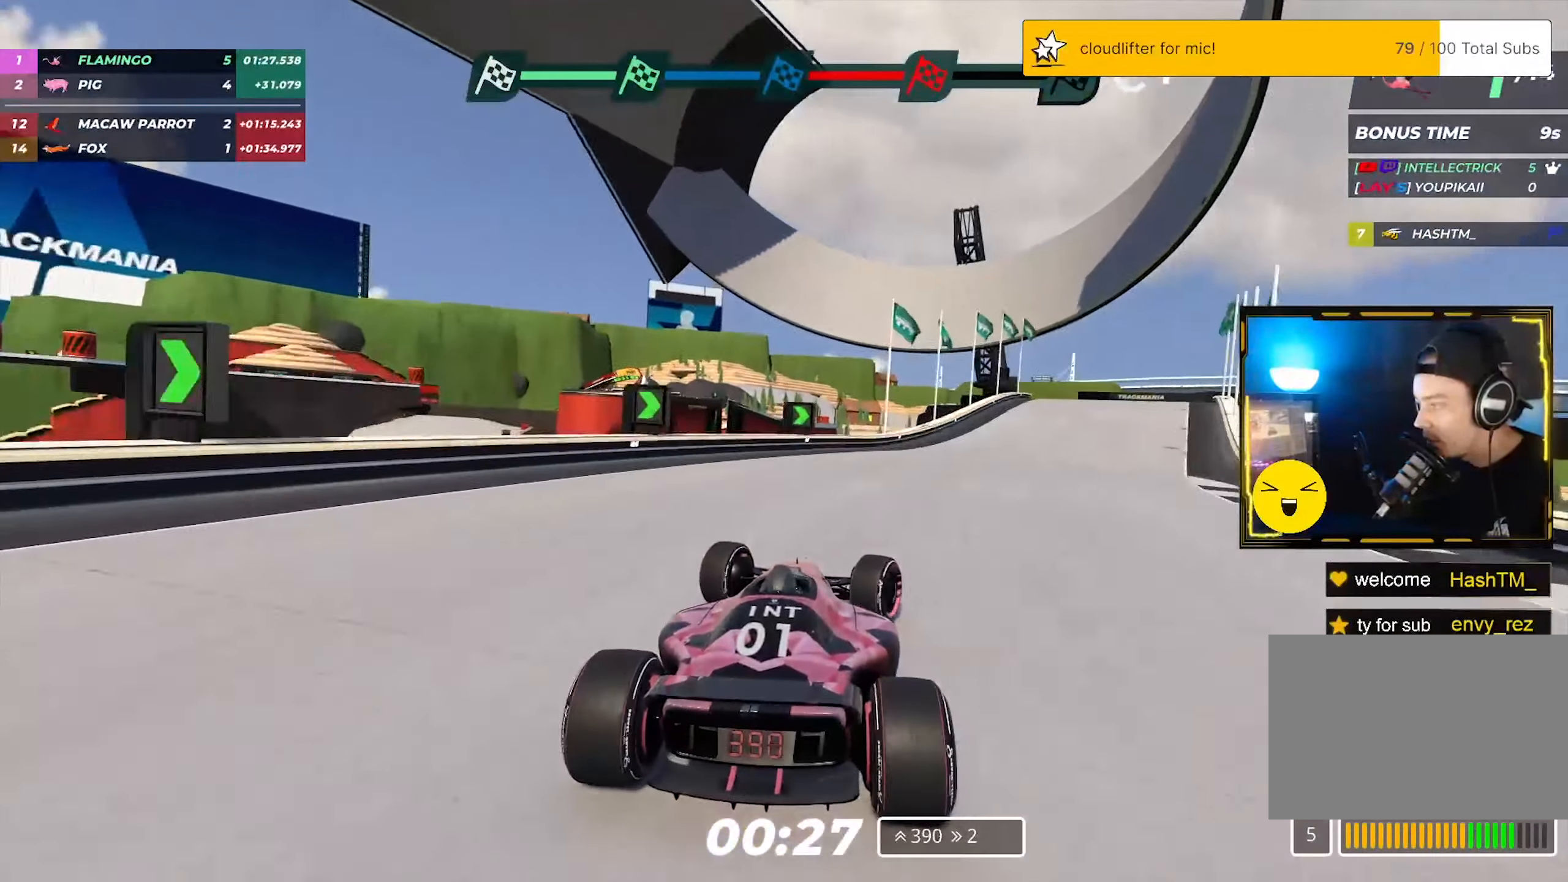
{"keys": ["up"], "events": [[500, "right", "up"]]}
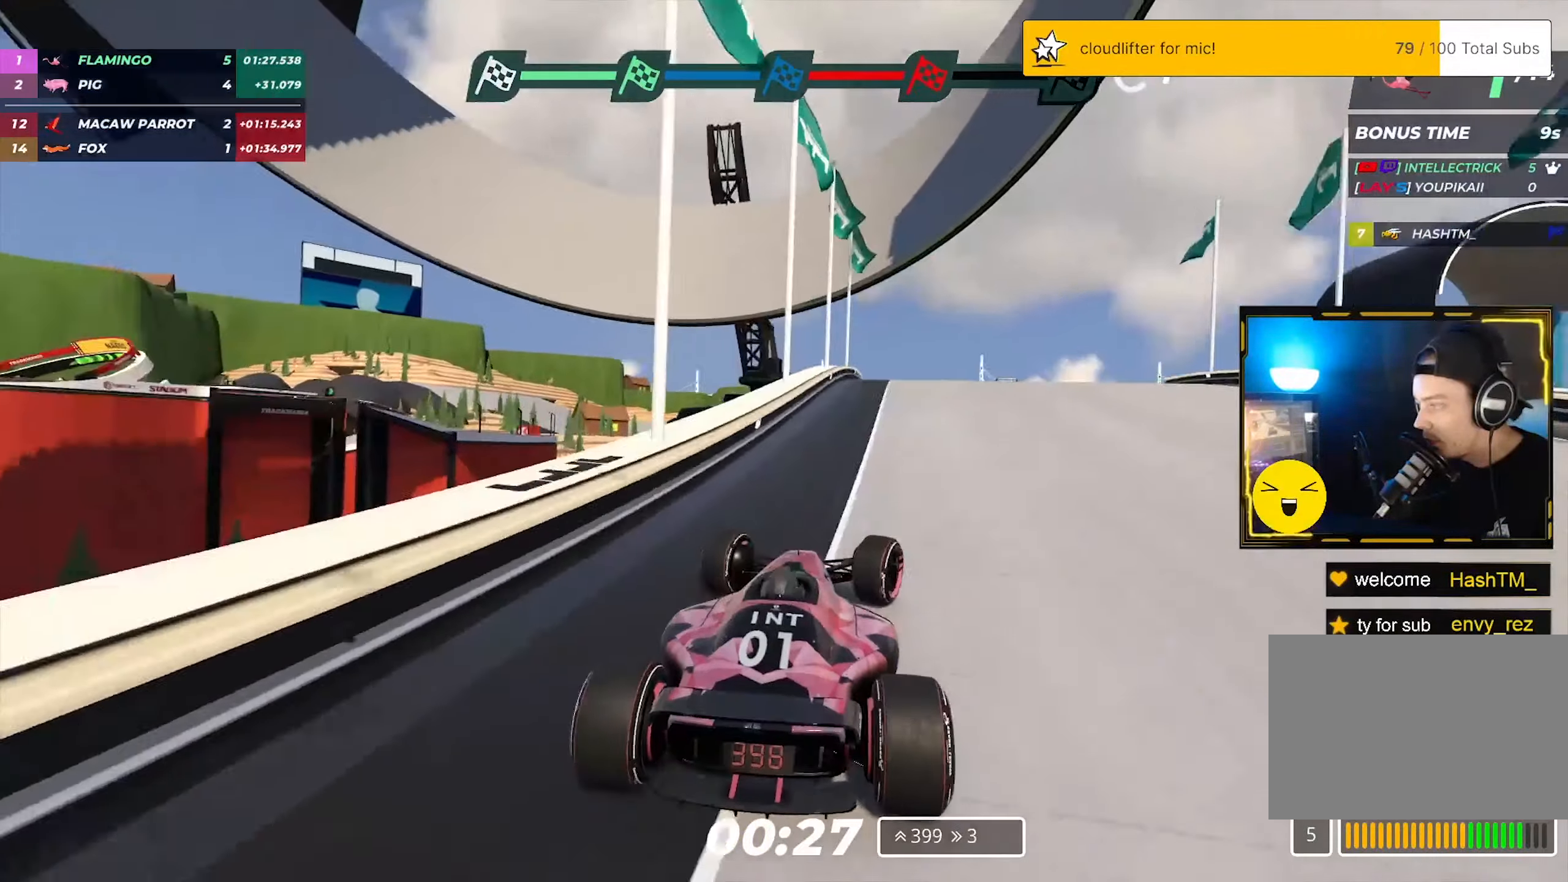
{"keys": ["up"], "events": [[83, "left", "down"], [233, "left", "up"]]}
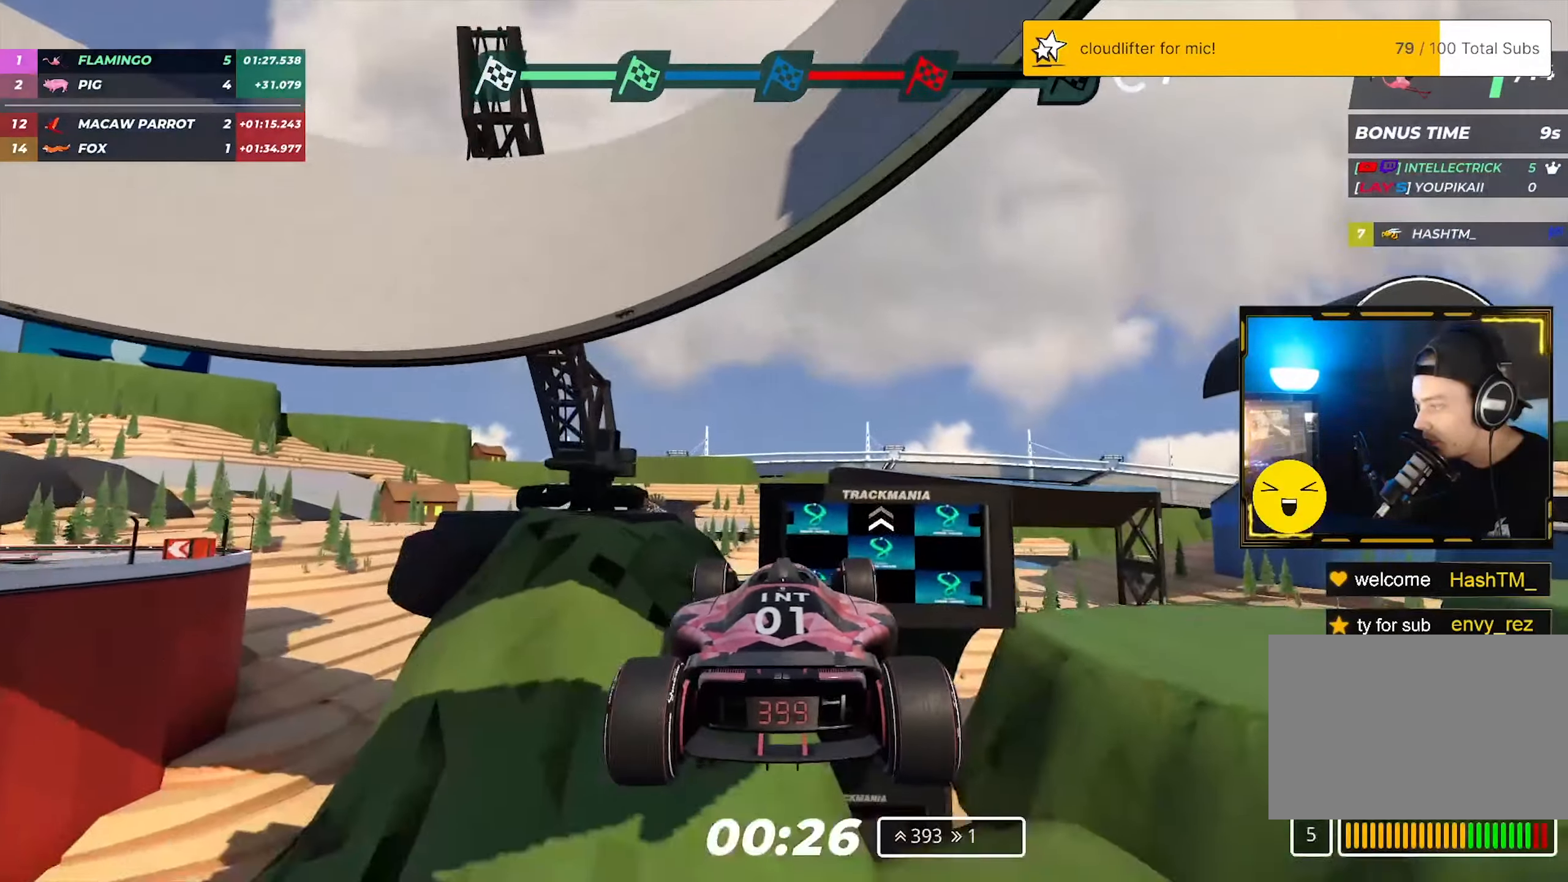
{"keys": ["up"], "events": []}
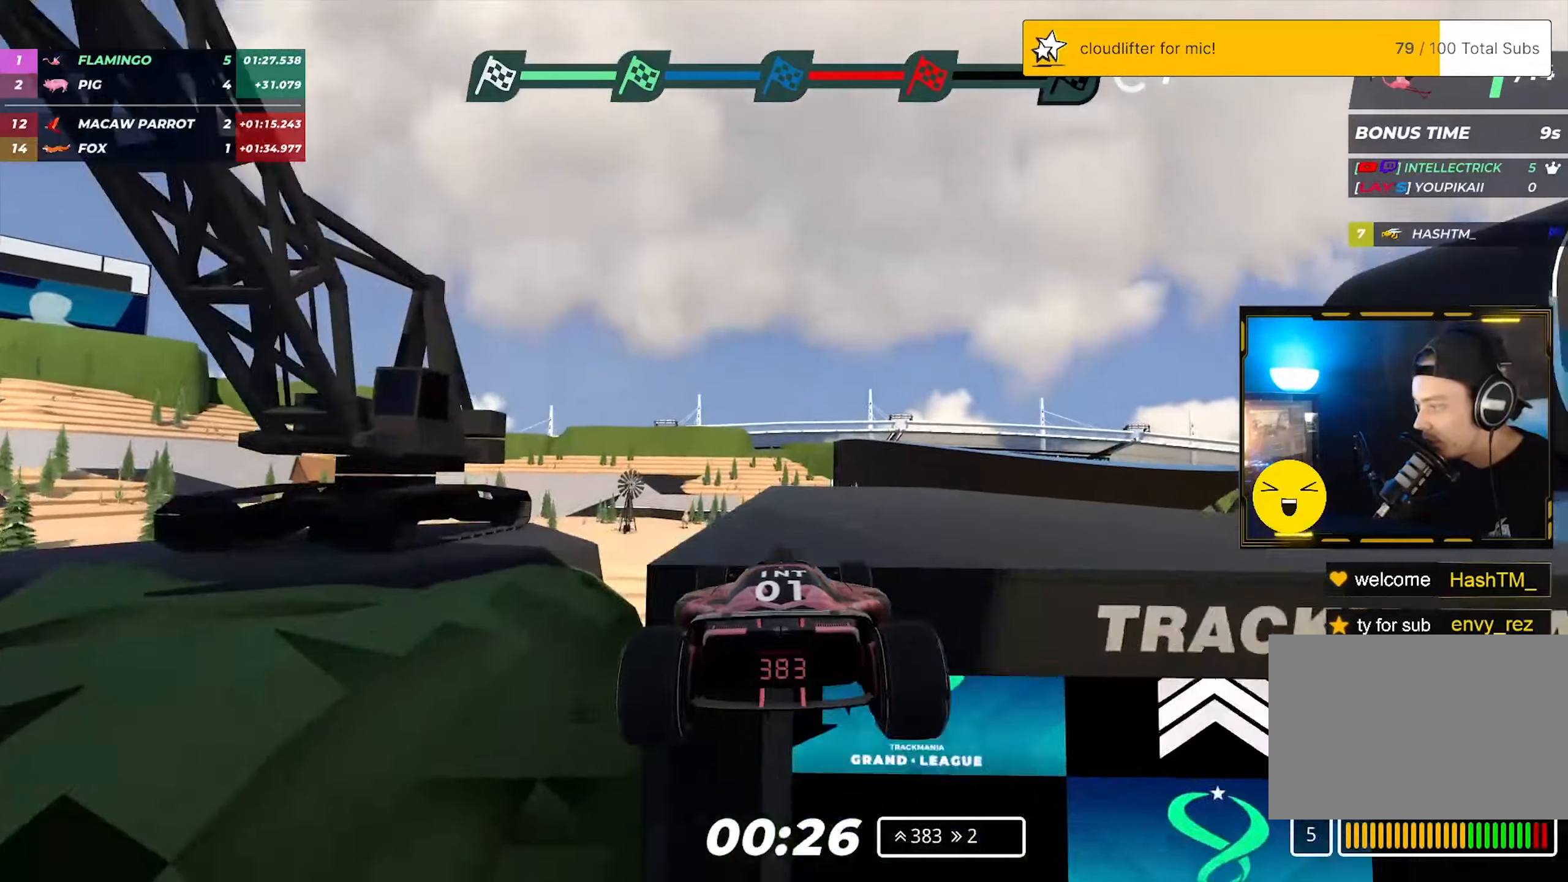
{"keys": ["up"], "events": [[183, "right", "down"], [333, "right", "up"]]}
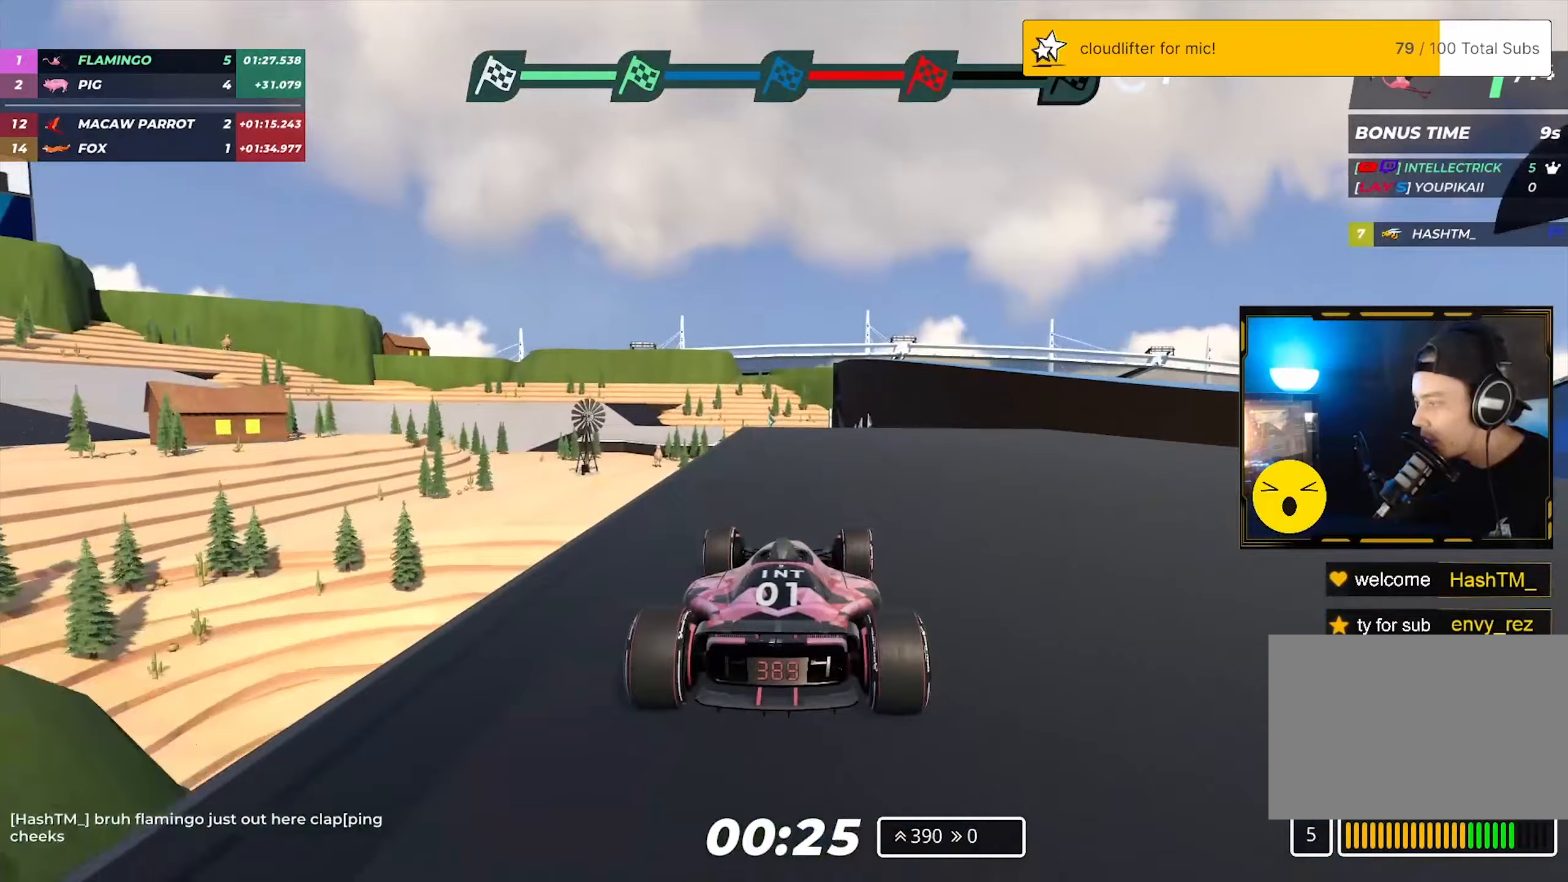
{"keys": ["up"], "events": [[17, "left", "down"], [167, "left", "up"]]}
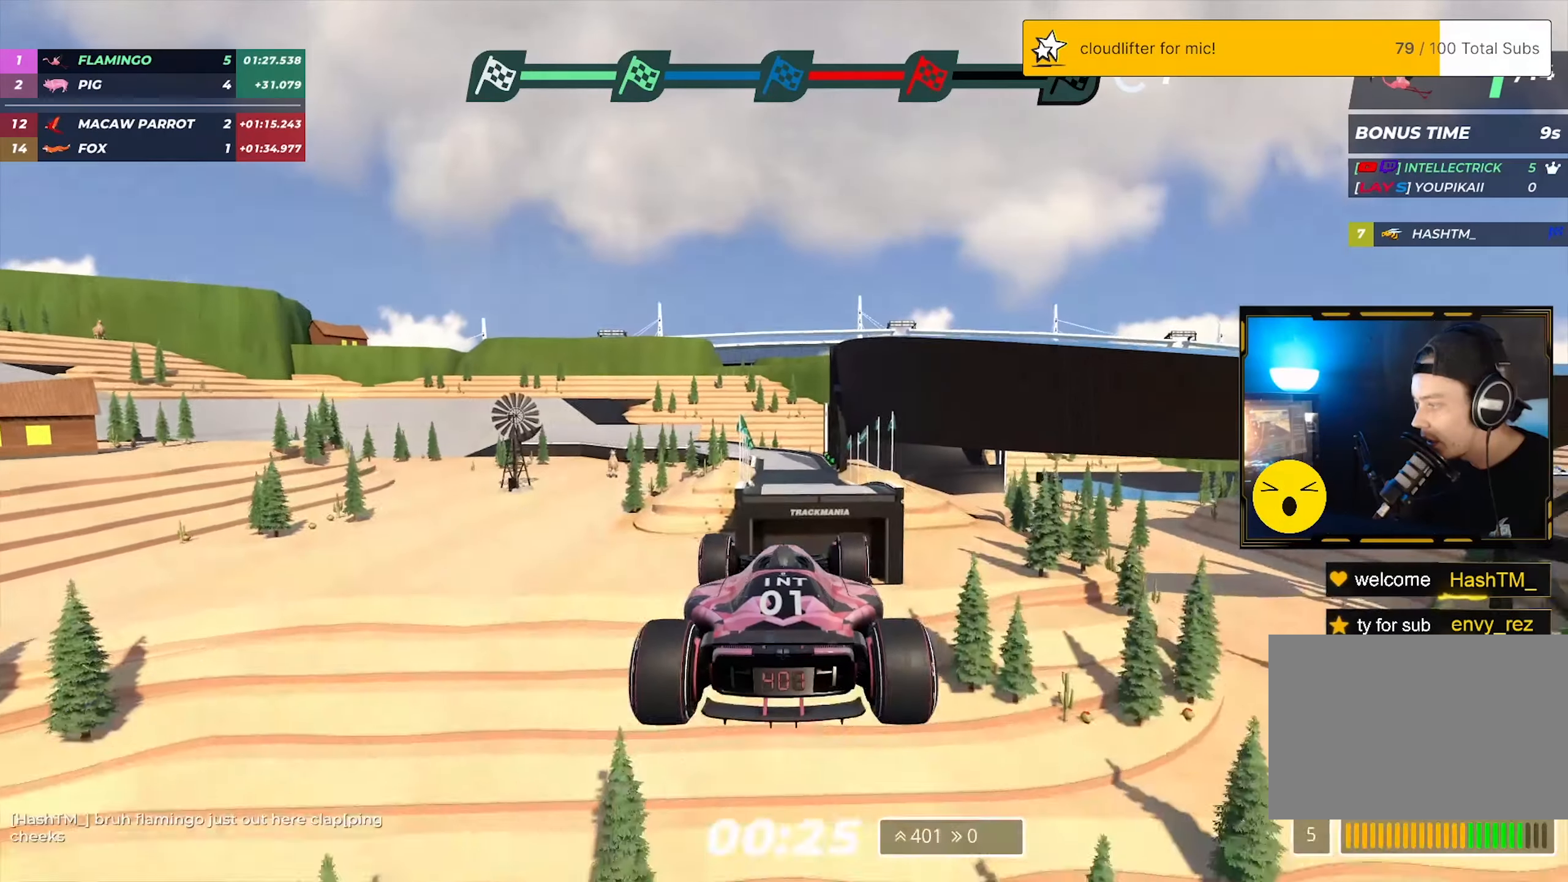
{"keys": ["up"], "events": []}
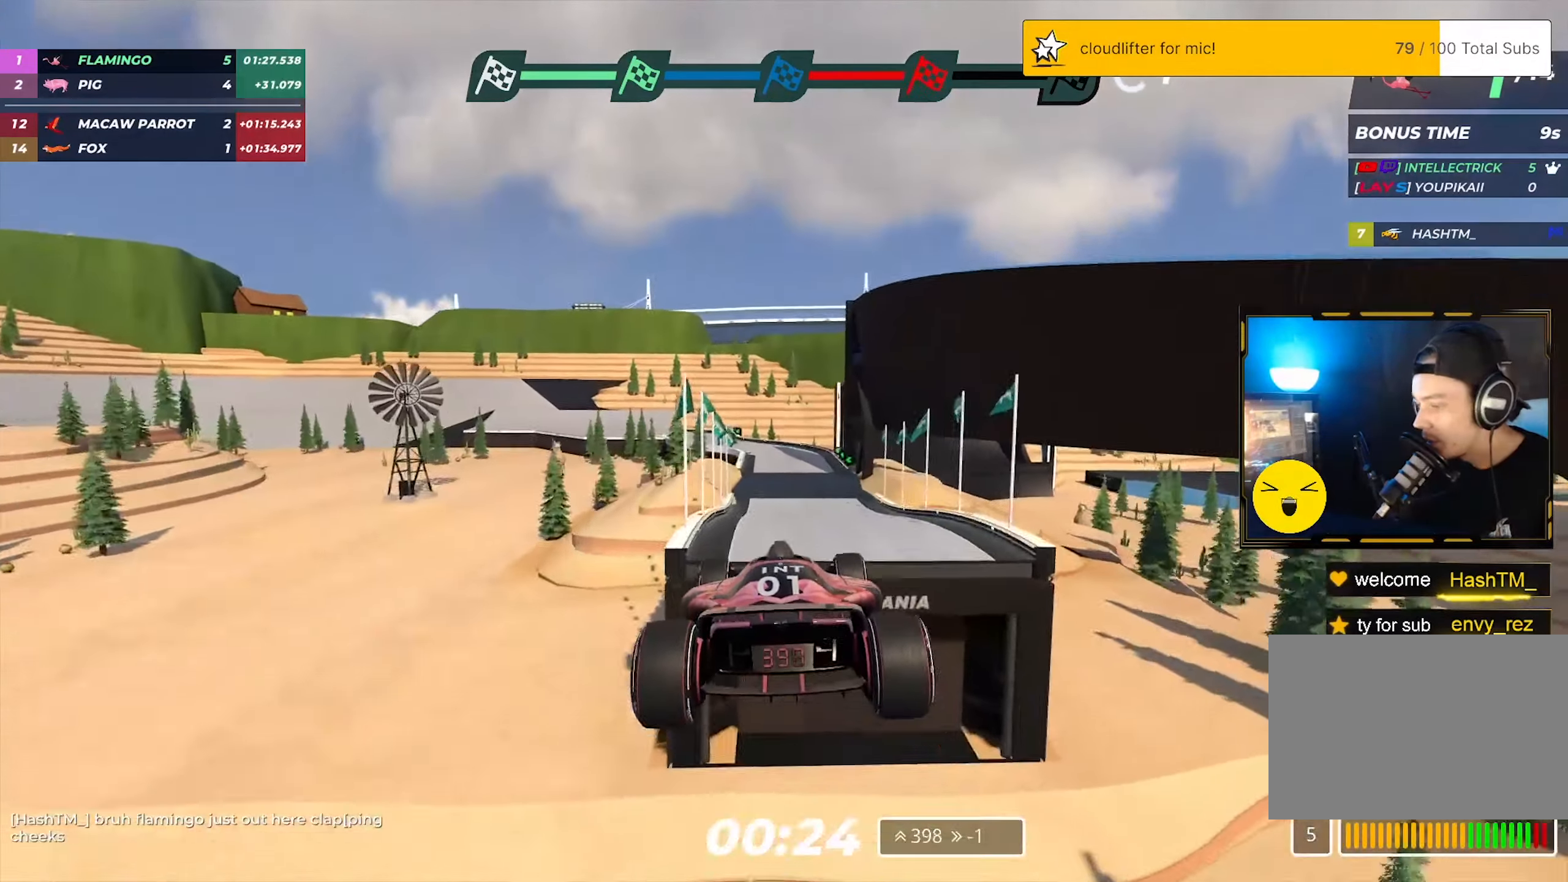
{"keys": ["up"], "events": []}